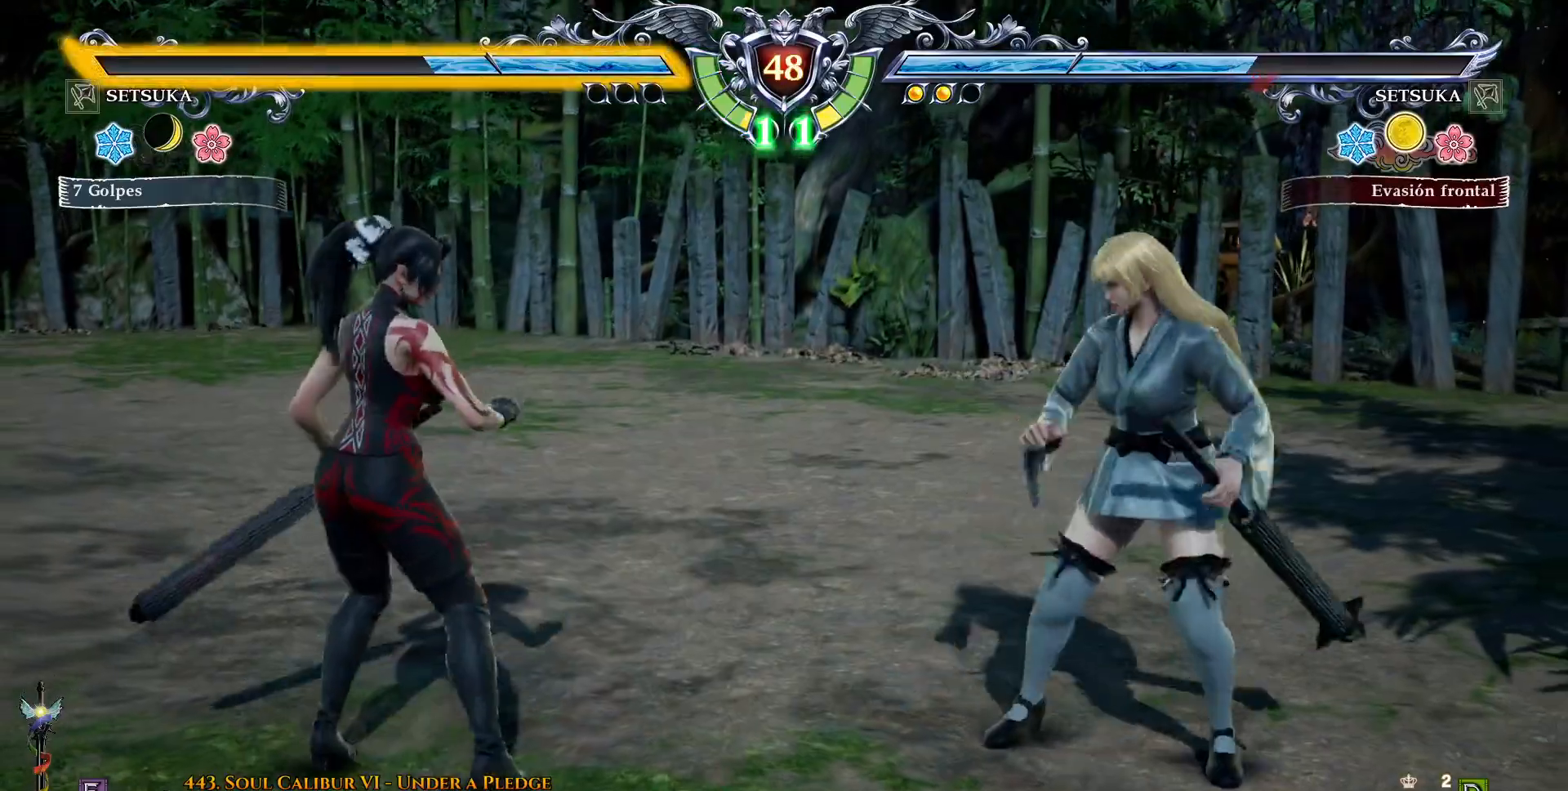
Gameplay with a controller (PlayStation layout); each line is a JSON object with the inputs held at the frame after it. "events" lists button and stick changes between this image and that frame as [ms after this image, input, new state], when the widget could be followed in between. Not read: L1 left_stick.
{"buttons": ["CROSS"], "right_stick": "center", "events": [[50, "DPAD_UP", "up"], [100, "CROSS", "down"]]}
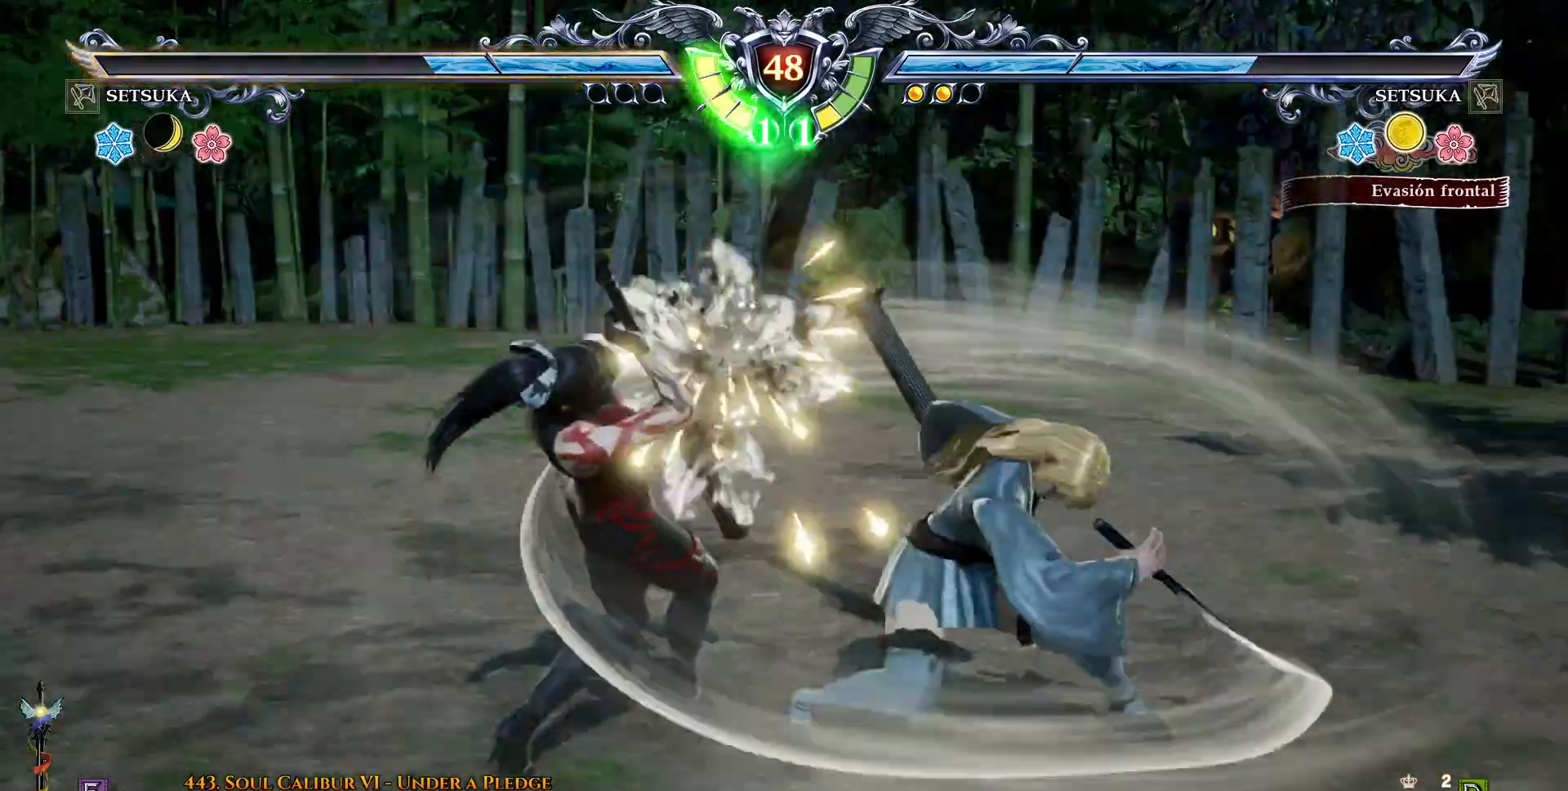
{"buttons": ["CIRCLE", "DPAD_DOWN", "DPAD_RIGHT"], "right_stick": "center", "events": [[217, "CROSS", "up"], [233, "DPAD_DOWN", "down"], [233, "DPAD_RIGHT", "down"], [283, "CIRCLE", "down"]]}
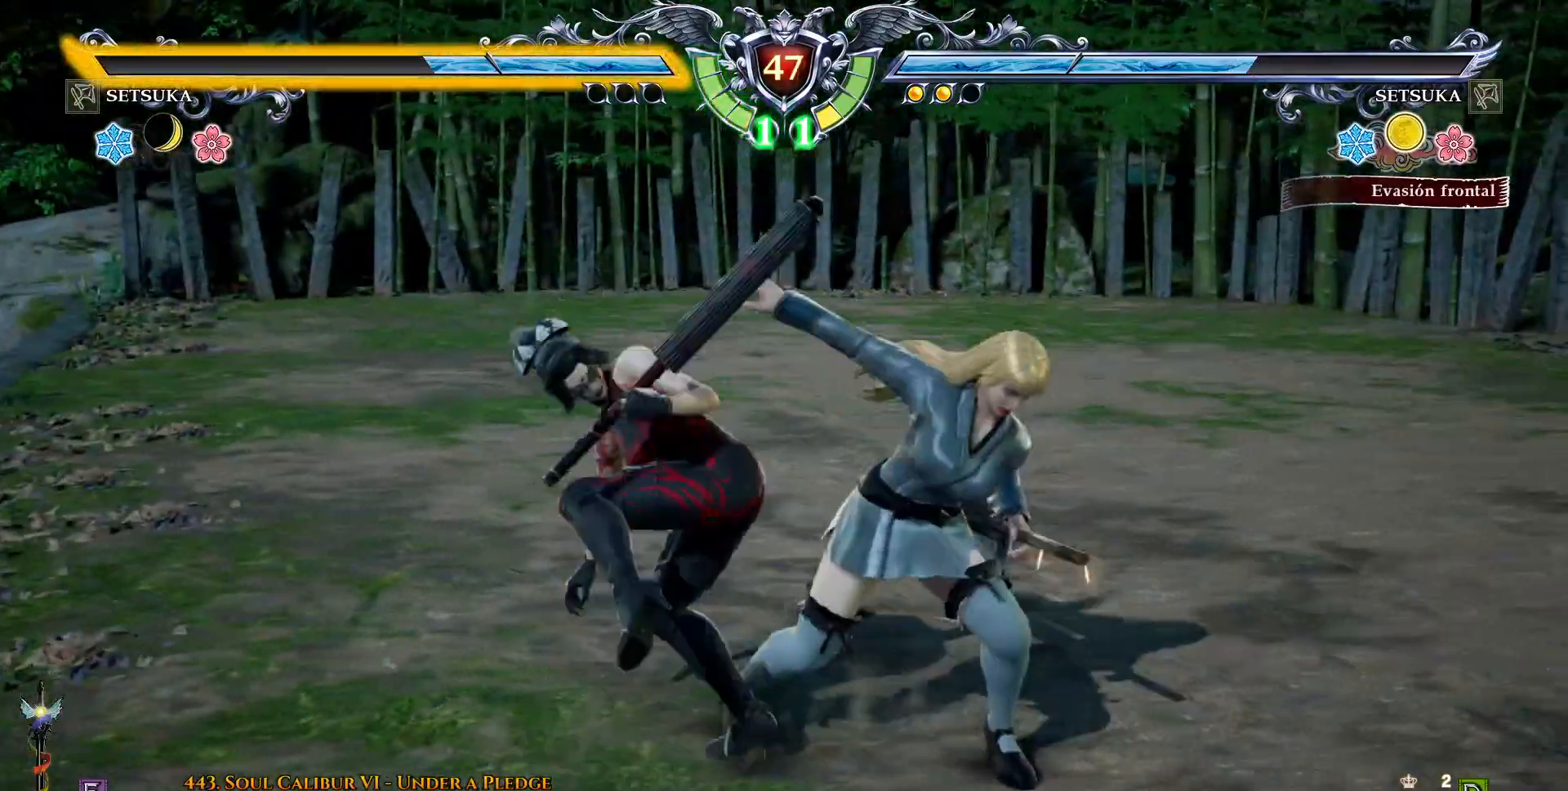
{"buttons": [], "right_stick": "center", "events": [[267, "CIRCLE", "up"], [283, "DPAD_DOWN", "up"], [300, "DPAD_RIGHT", "up"]]}
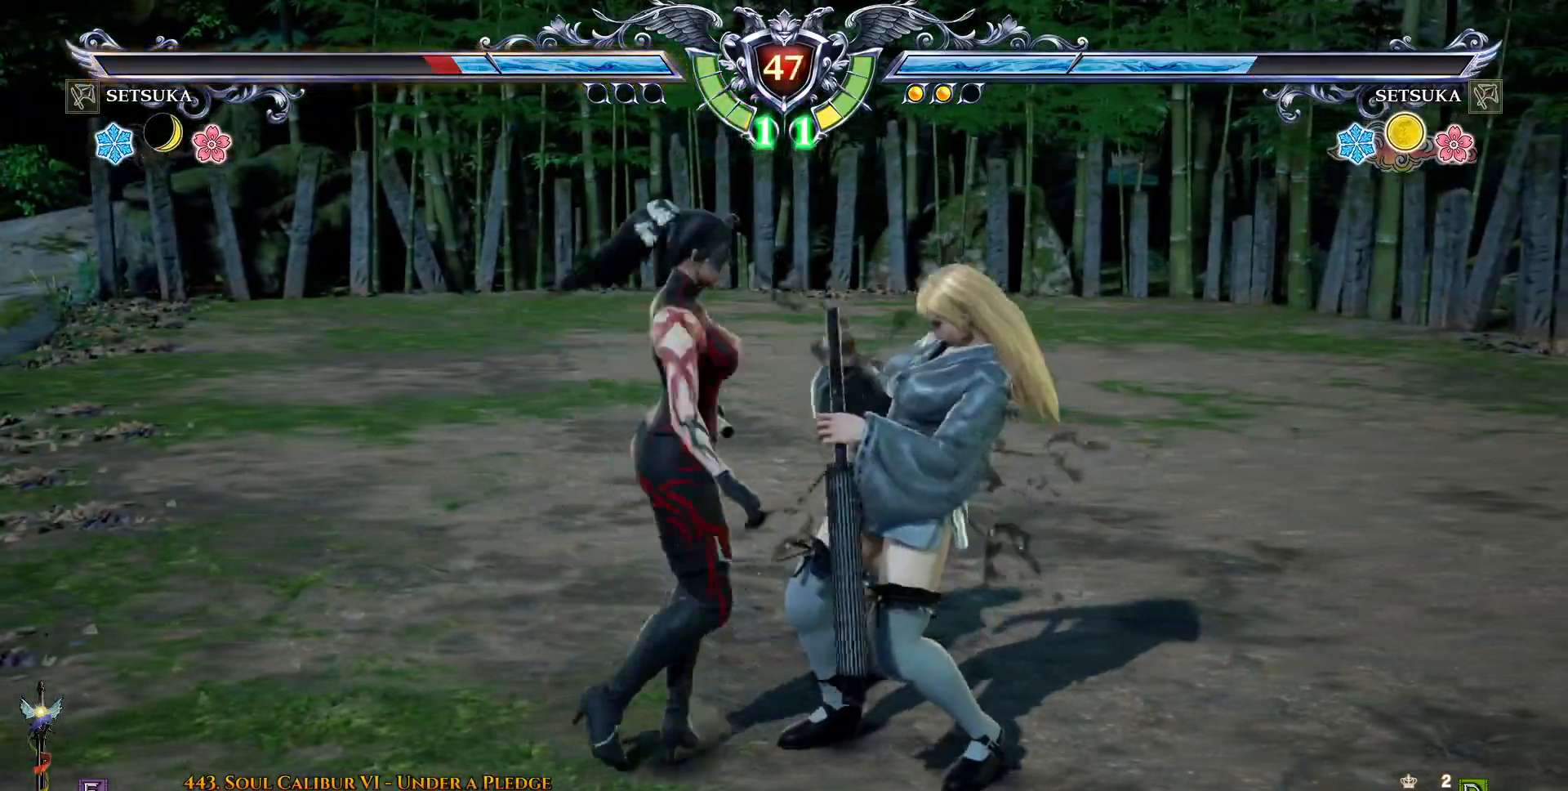
{"buttons": ["CIRCLE", "DPAD_DOWN", "DPAD_LEFT"], "right_stick": "center", "events": [[117, "DPAD_DOWN", "down"], [150, "CIRCLE", "down"], [150, "DPAD_LEFT", "down"]]}
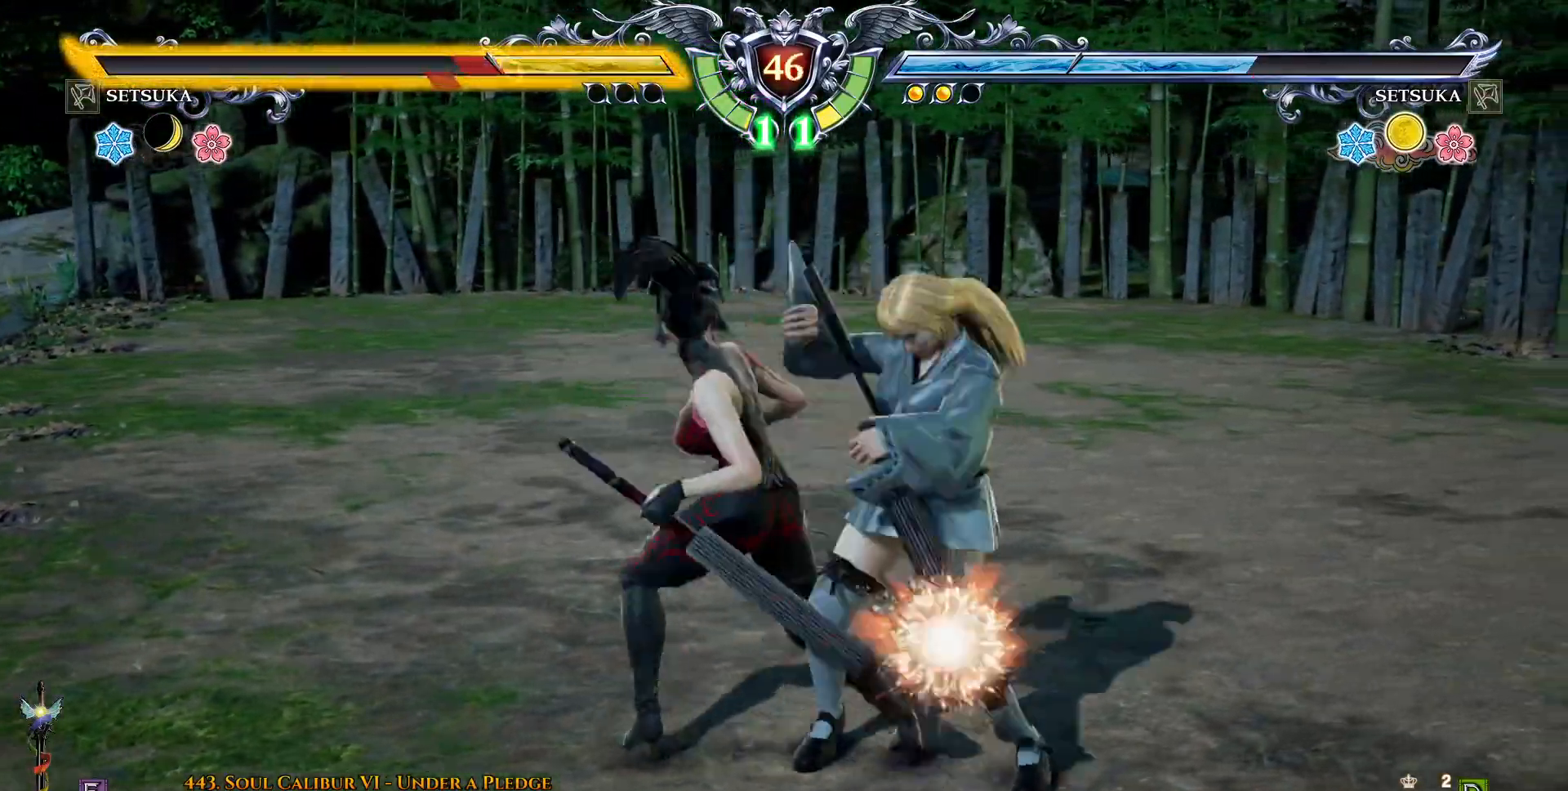
{"buttons": [], "right_stick": "center", "events": [[167, "CIRCLE", "up"], [167, "DPAD_DOWN", "up"], [167, "DPAD_LEFT", "up"], [300, "TRIANGLE", "down"], [367, "TRIANGLE", "up"]]}
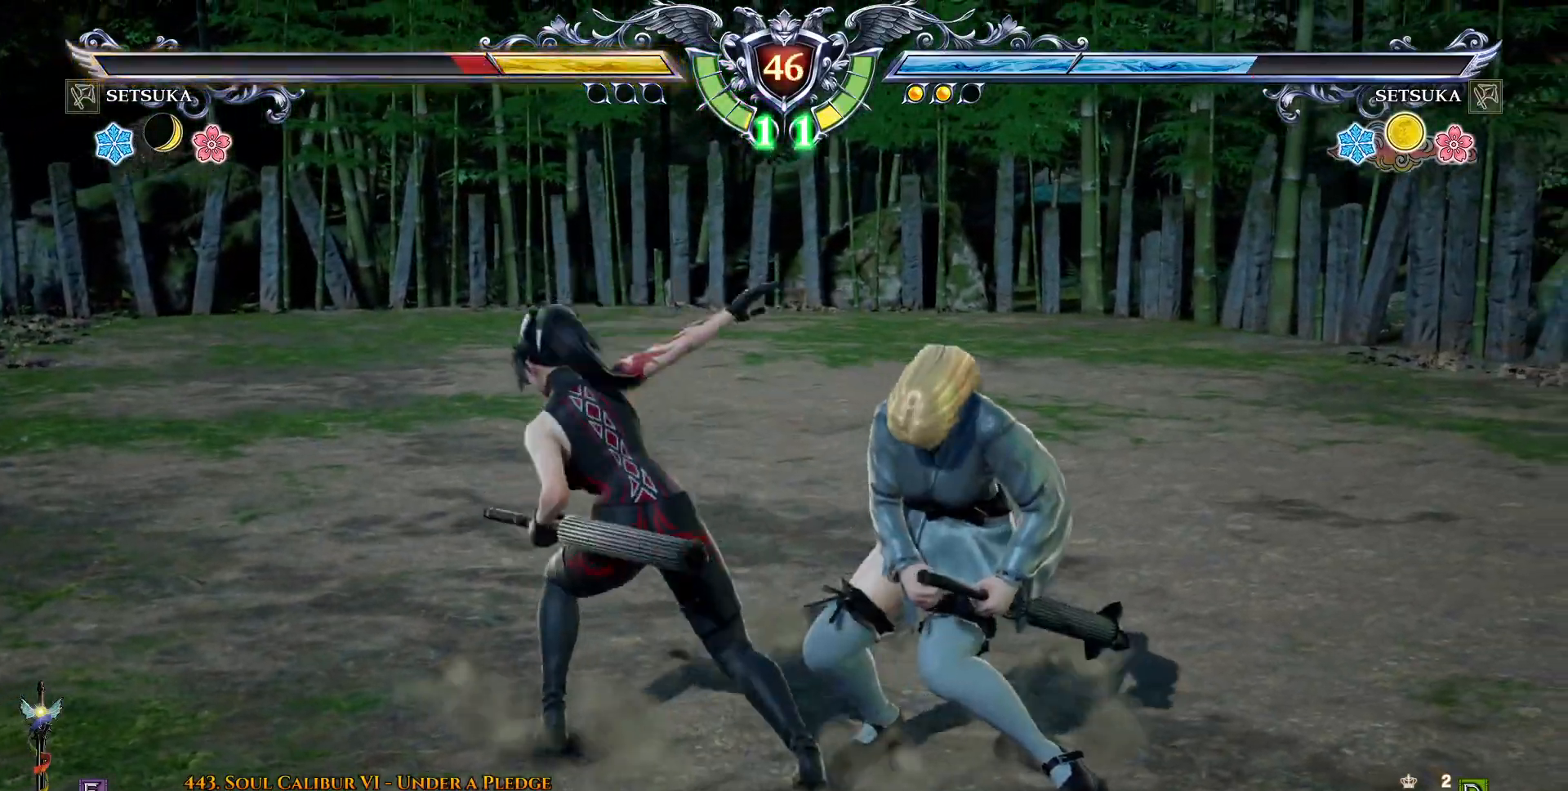
{"buttons": [], "right_stick": "center", "events": []}
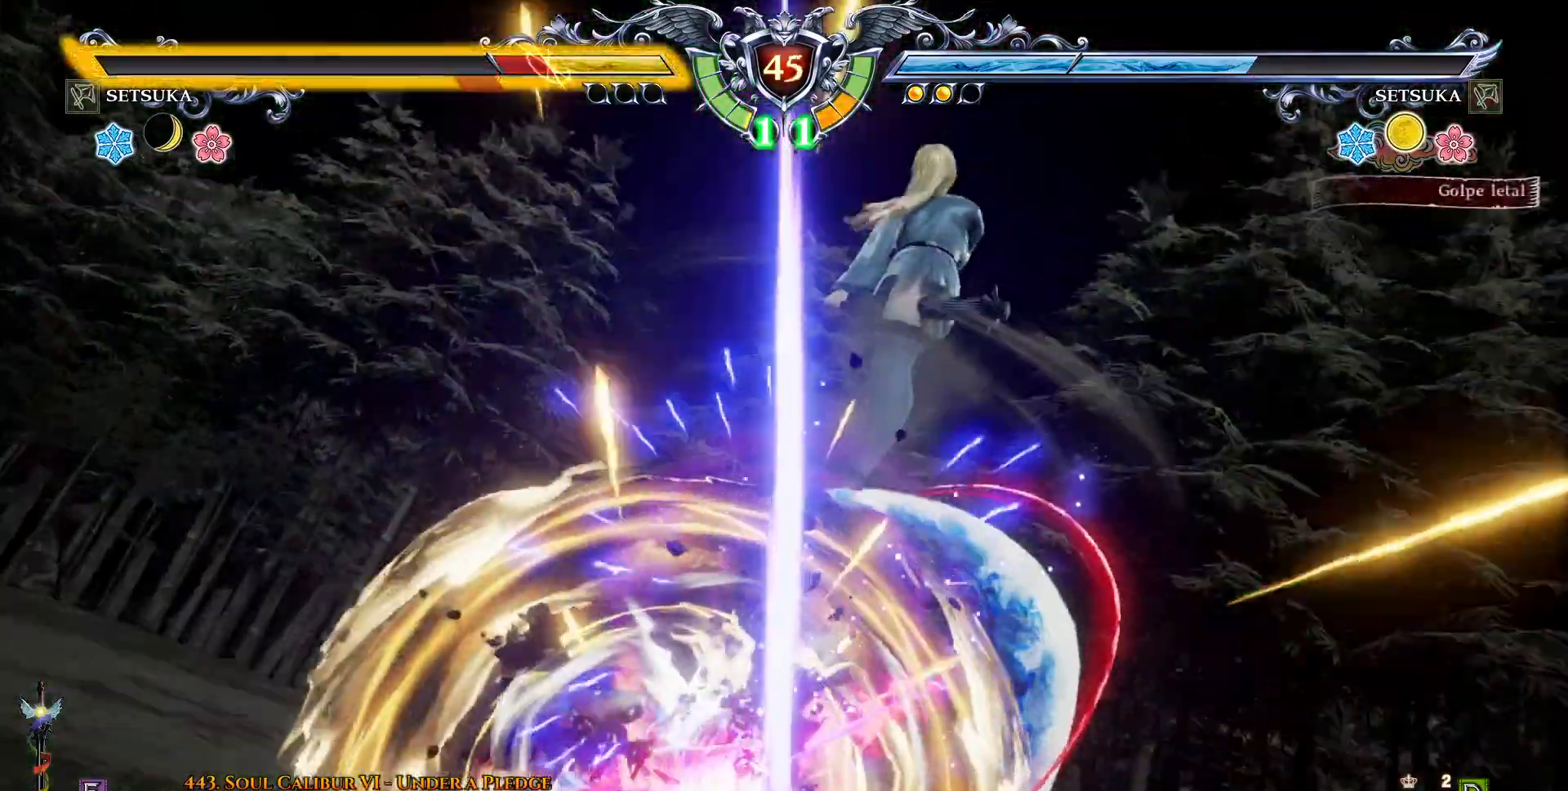
{"buttons": ["DPAD_LEFT"], "right_stick": "center", "events": [[383, "DPAD_LEFT", "down"], [467, "DPAD_LEFT", "up"], [500, "DPAD_LEFT", "down"]]}
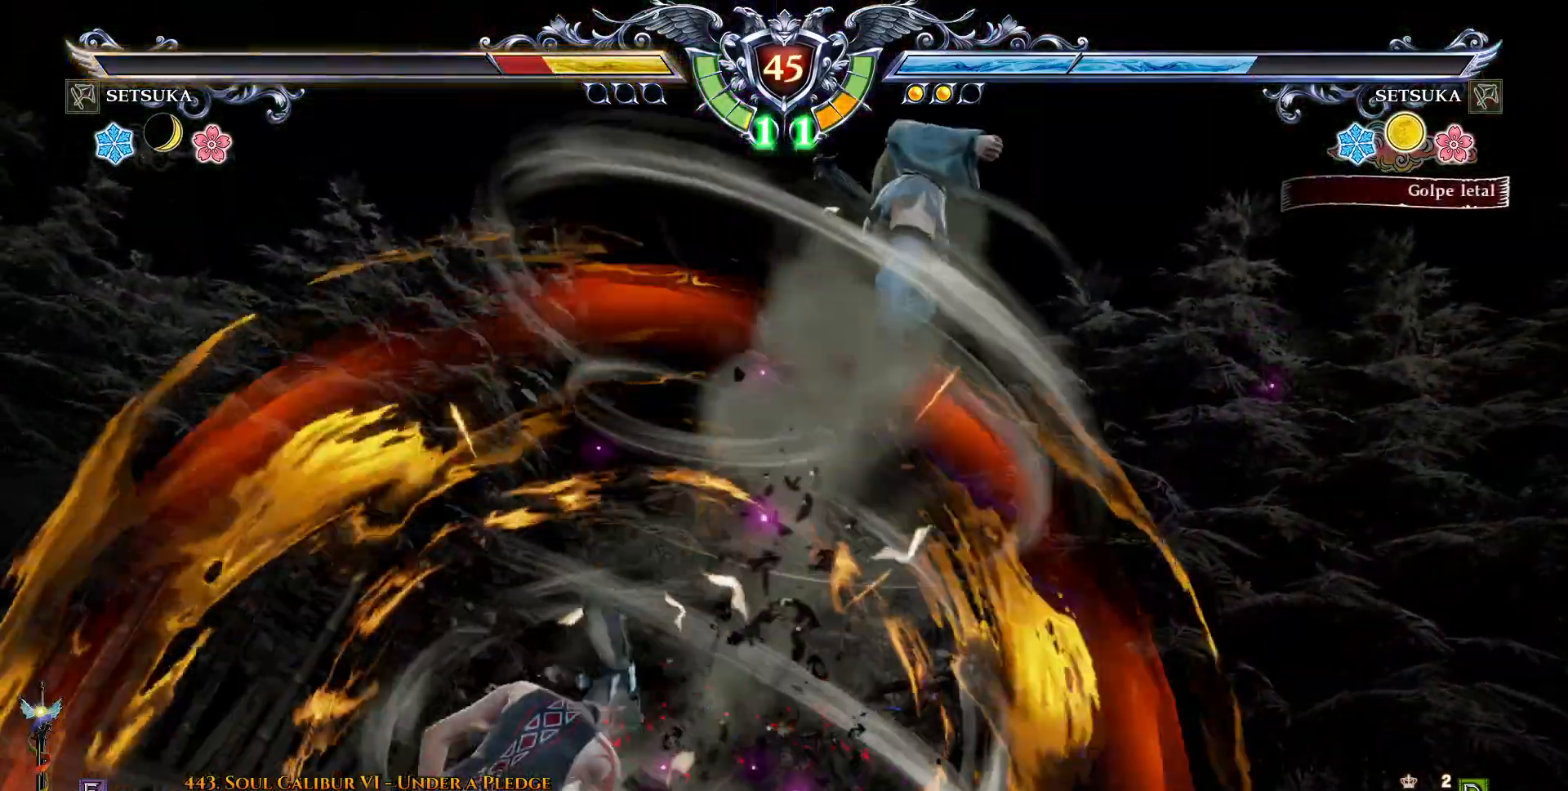
{"buttons": [], "right_stick": "center", "events": [[33, "L2", "down"], [117, "DPAD_LEFT", "up"], [117, "L2", "up"]]}